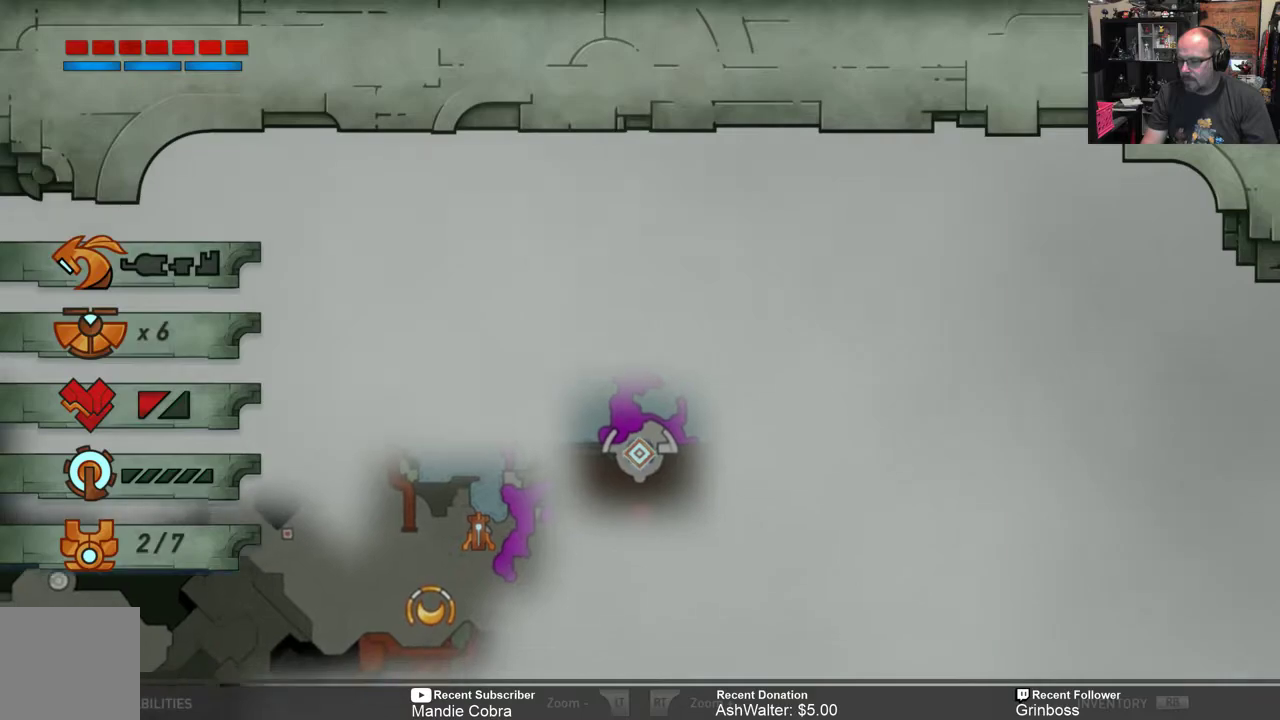
Gameplay with a controller (Xbox layout); each line is a JSON object with the inputs held at the frame after it. "events" lists button and stick changes between this image and that frame as [ms after this image, input, new state], when the widget could be followed in between.
{"buttons": [], "left_stick": "center", "right_stick": "center", "events": [[300, "left_stick", "center"]]}
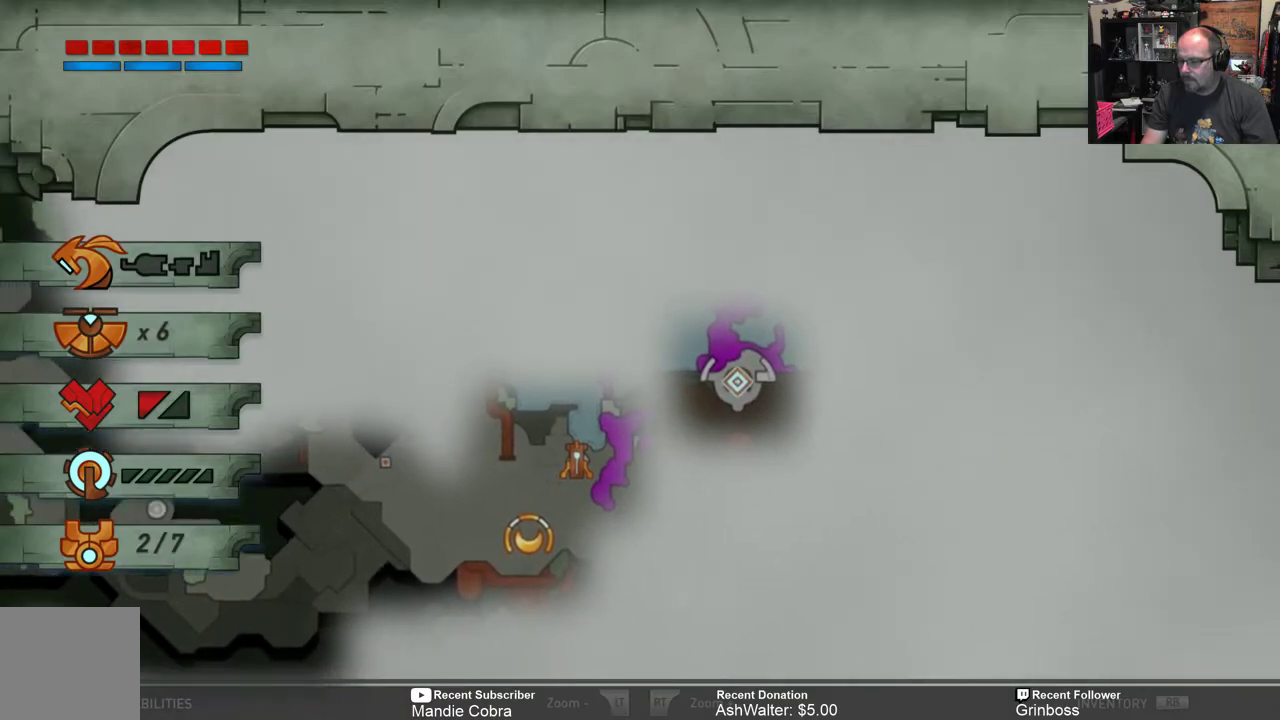
{"buttons": [], "left_stick": "left", "right_stick": "center", "events": [[233, "left_stick", "left"]]}
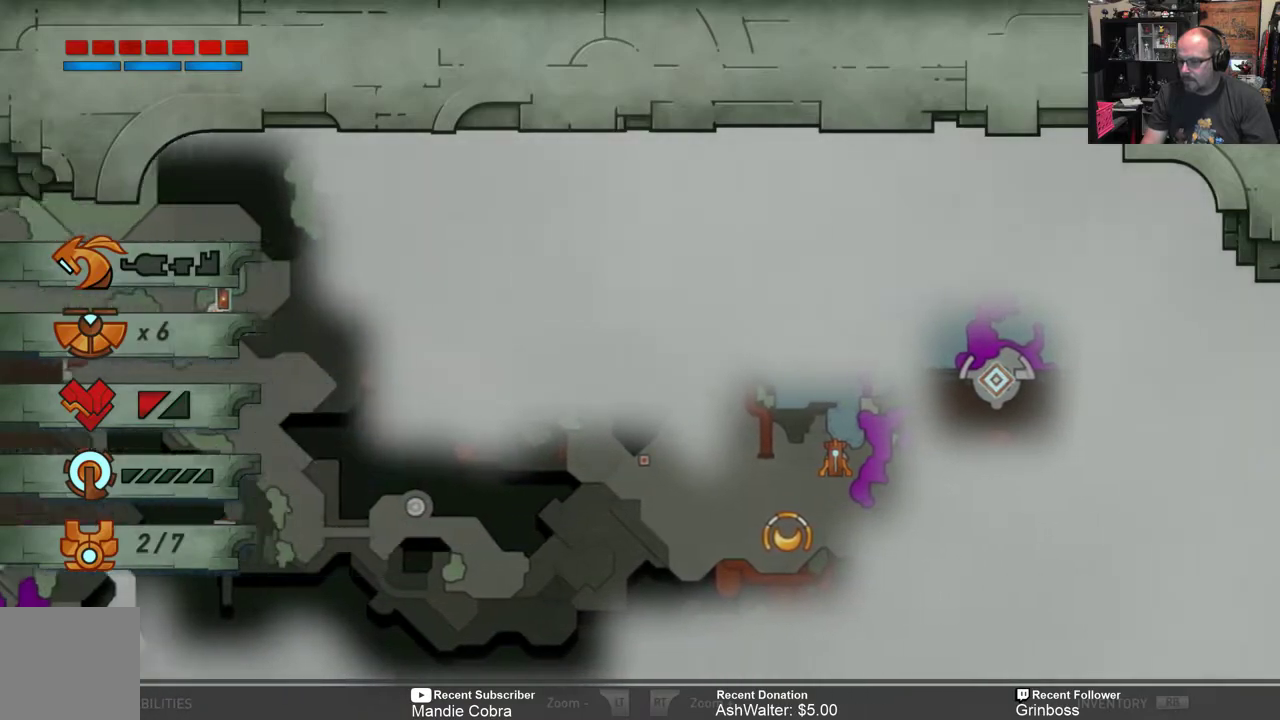
{"buttons": [], "left_stick": "center", "right_stick": "center", "events": [[217, "left_stick", "center"]]}
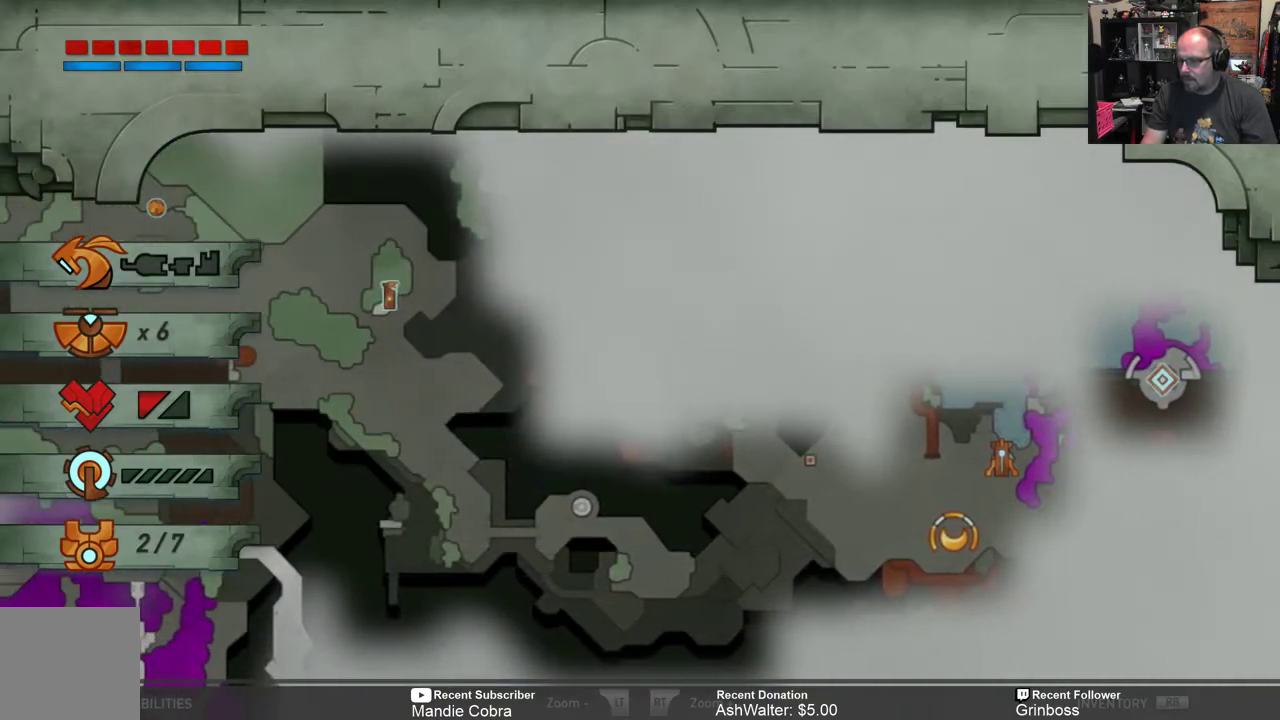
{"buttons": [], "left_stick": "up-left", "right_stick": "center", "events": [[317, "left_stick", "left"], [383, "left_stick", "up-left"]]}
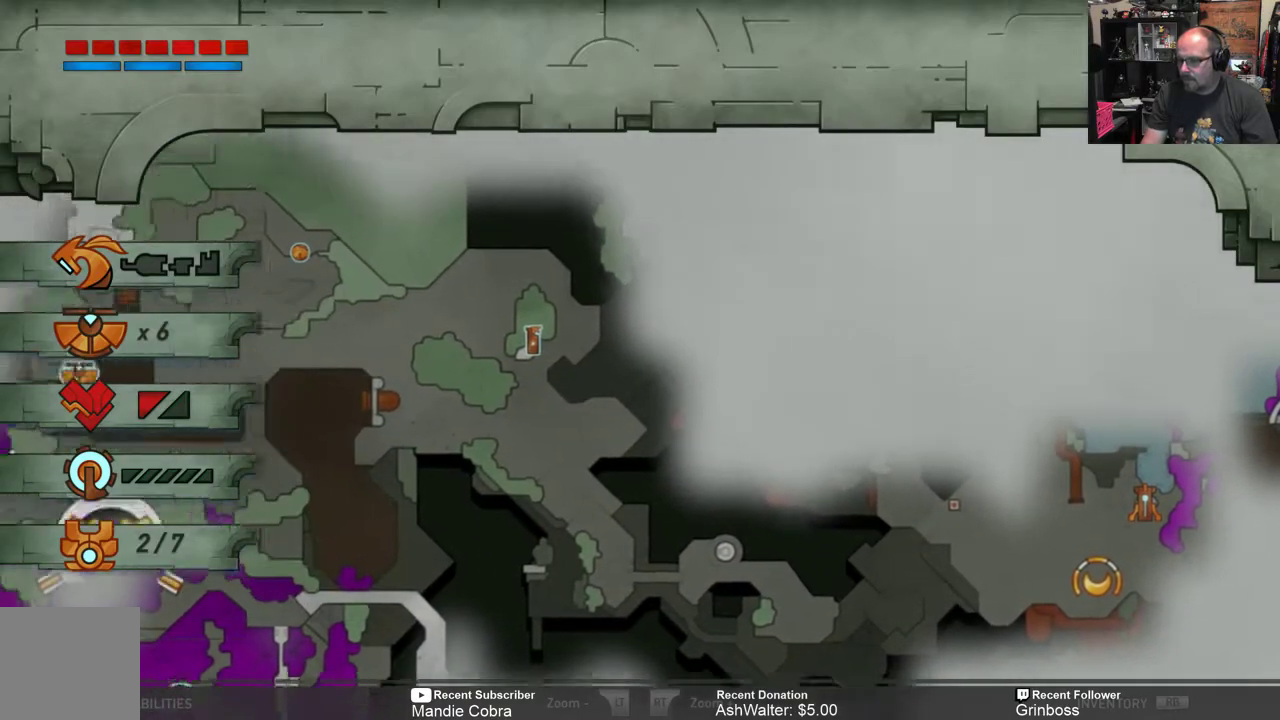
{"buttons": [], "left_stick": "left", "right_stick": "center", "events": [[183, "left_stick", "center"], [383, "left_stick", "left"]]}
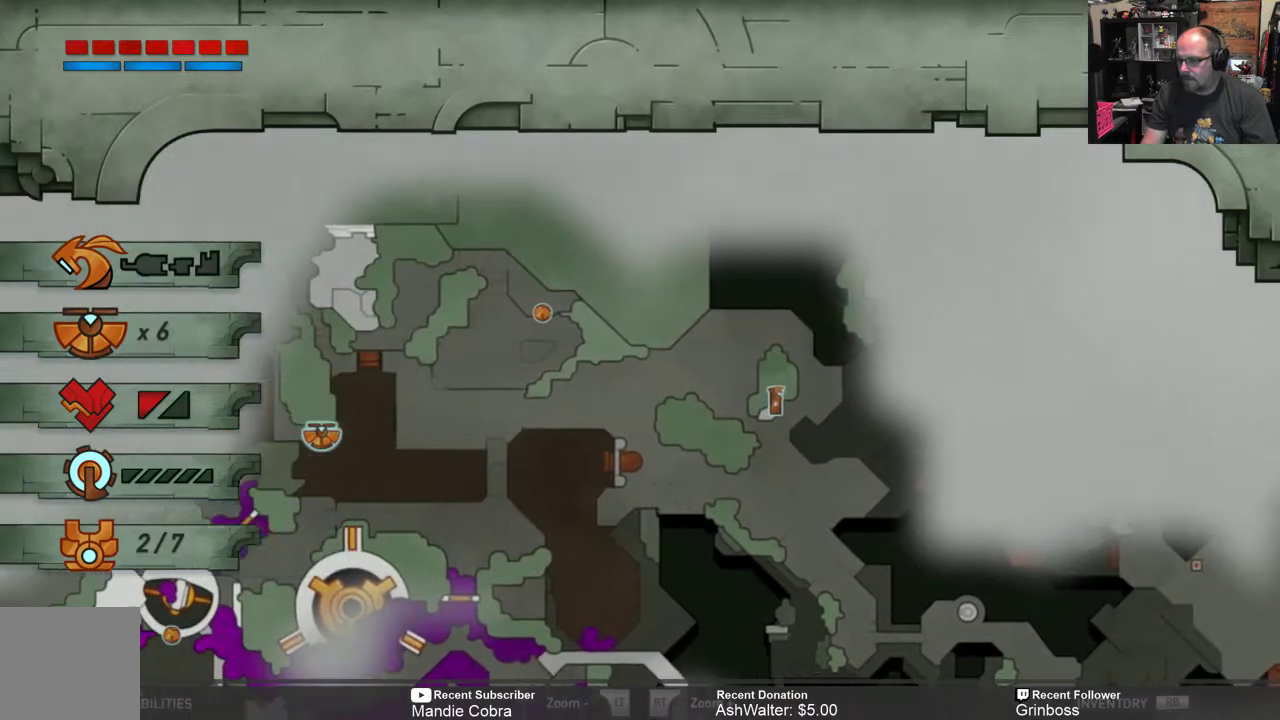
{"buttons": [], "left_stick": "down", "right_stick": "center", "events": [[267, "left_stick", "center"], [433, "left_stick", "down"]]}
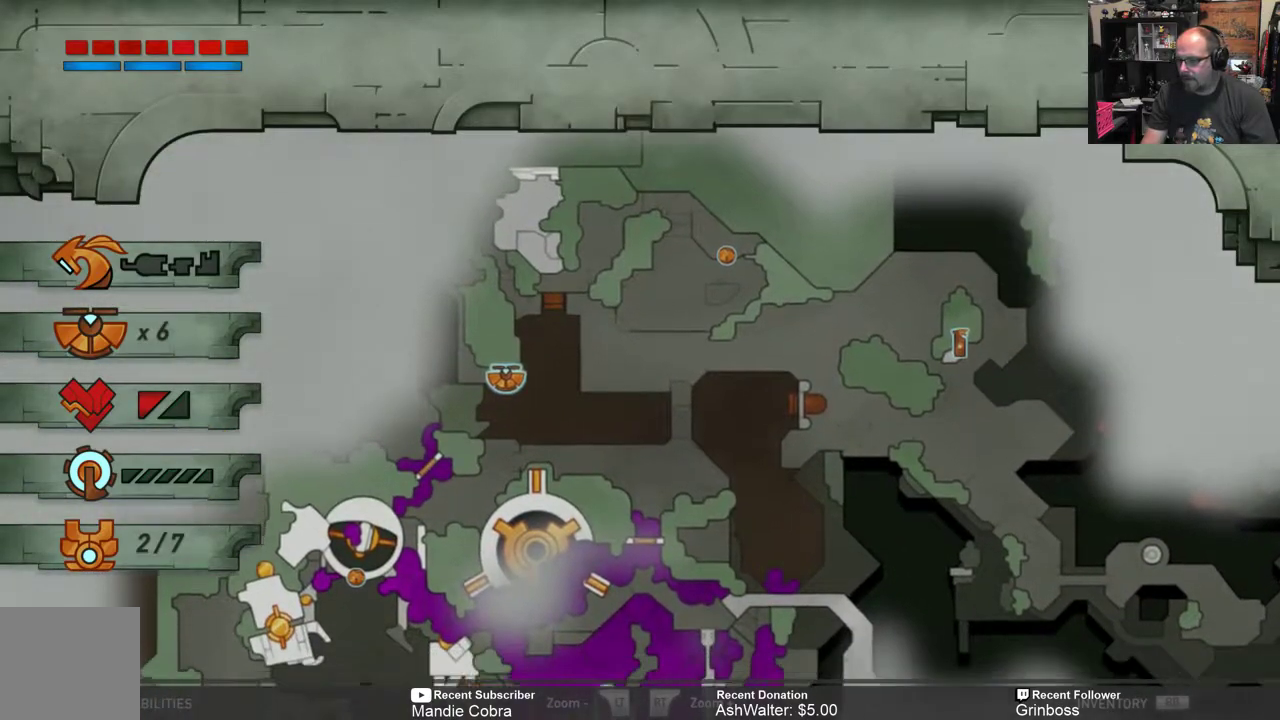
{"buttons": [], "left_stick": "down-left", "right_stick": "center", "events": [[267, "left_stick", "center"], [333, "left_stick", "down-left"]]}
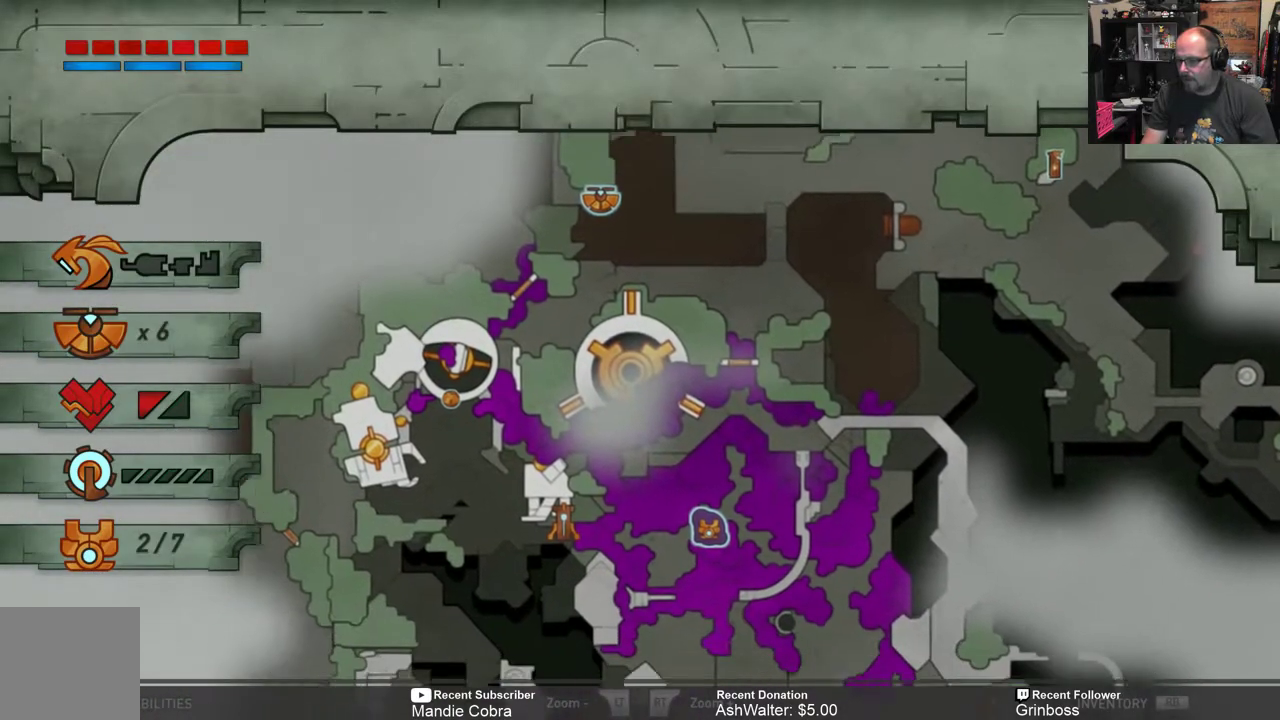
{"buttons": [], "left_stick": "center", "right_stick": "center", "events": [[67, "left_stick", "center"], [267, "left_stick", "right"], [400, "left_stick", "center"]]}
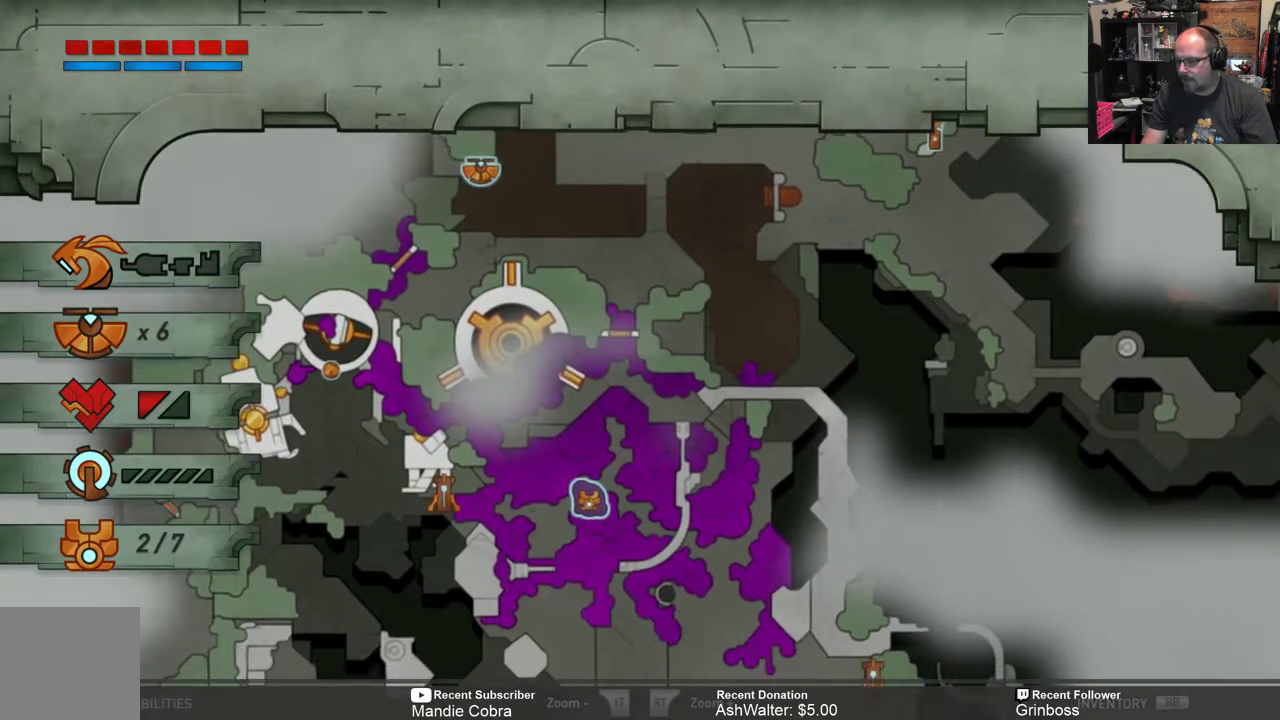
{"buttons": [], "left_stick": "center", "right_stick": "center", "events": [[283, "left_stick", "down"], [383, "left_stick", "center"]]}
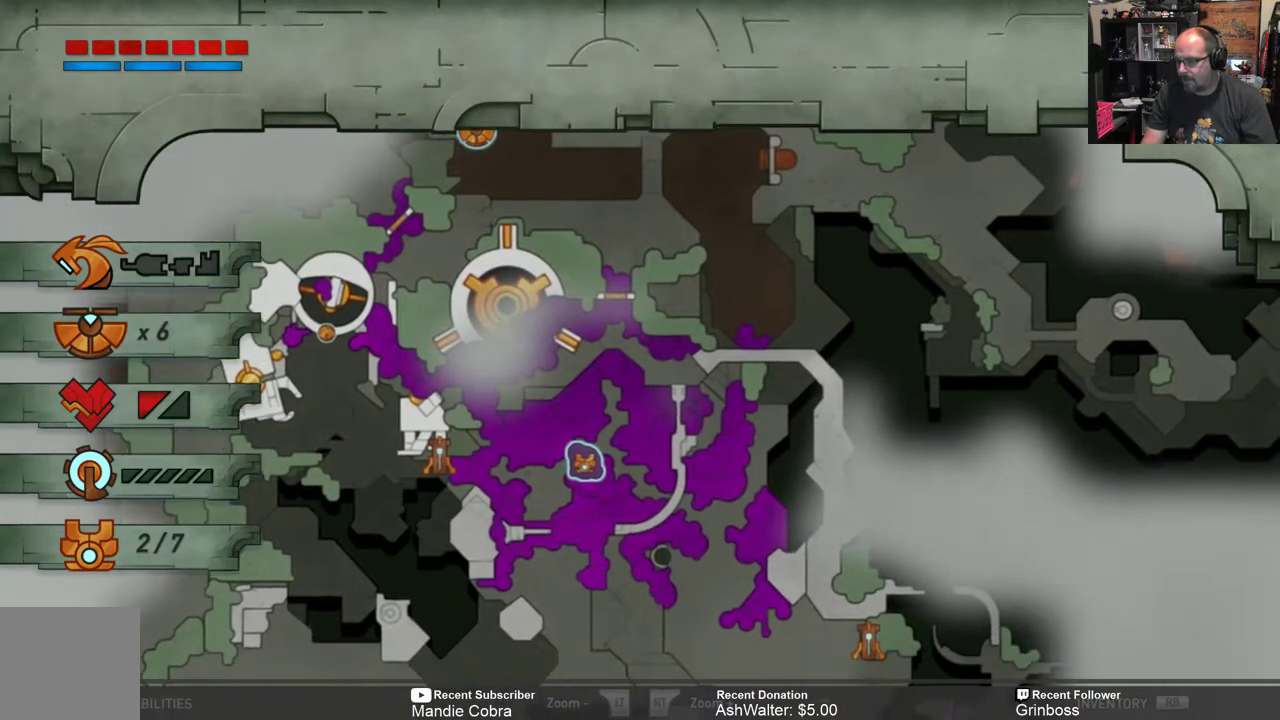
{"buttons": [], "left_stick": "center", "right_stick": "center", "events": []}
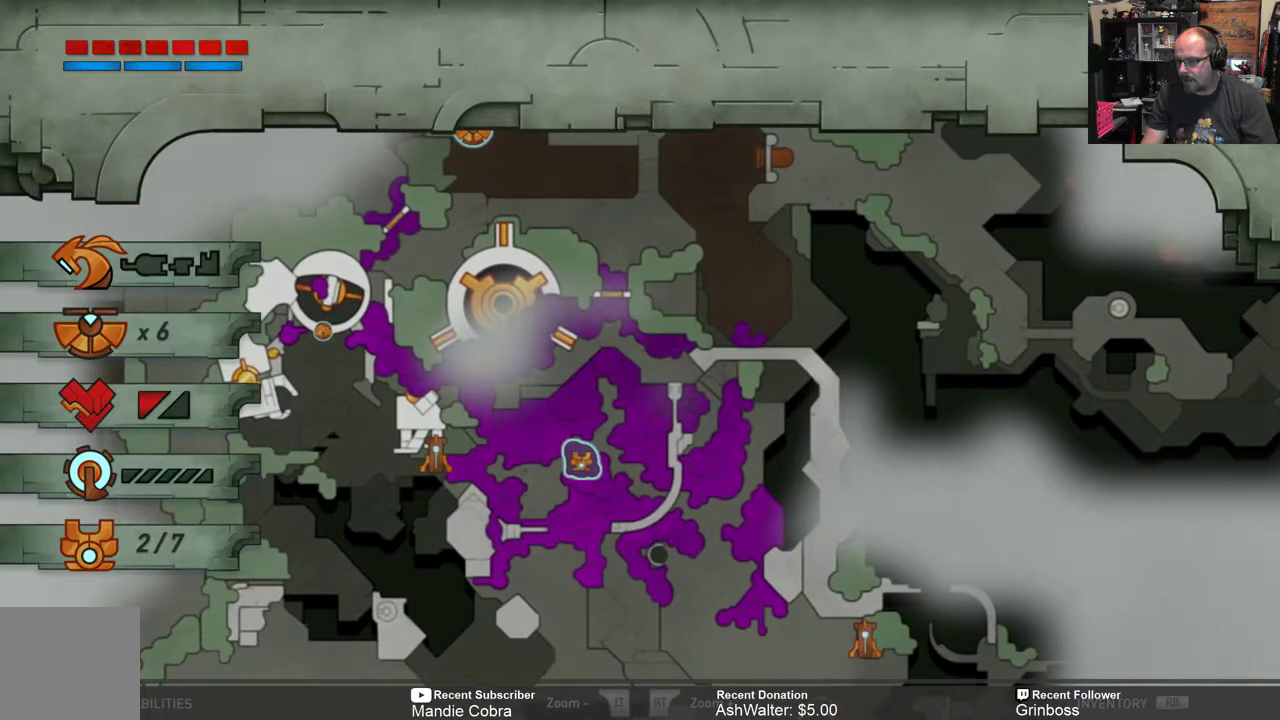
{"buttons": [], "left_stick": "down-right", "right_stick": "center", "events": [[317, "left_stick", "down"], [450, "left_stick", "down-right"]]}
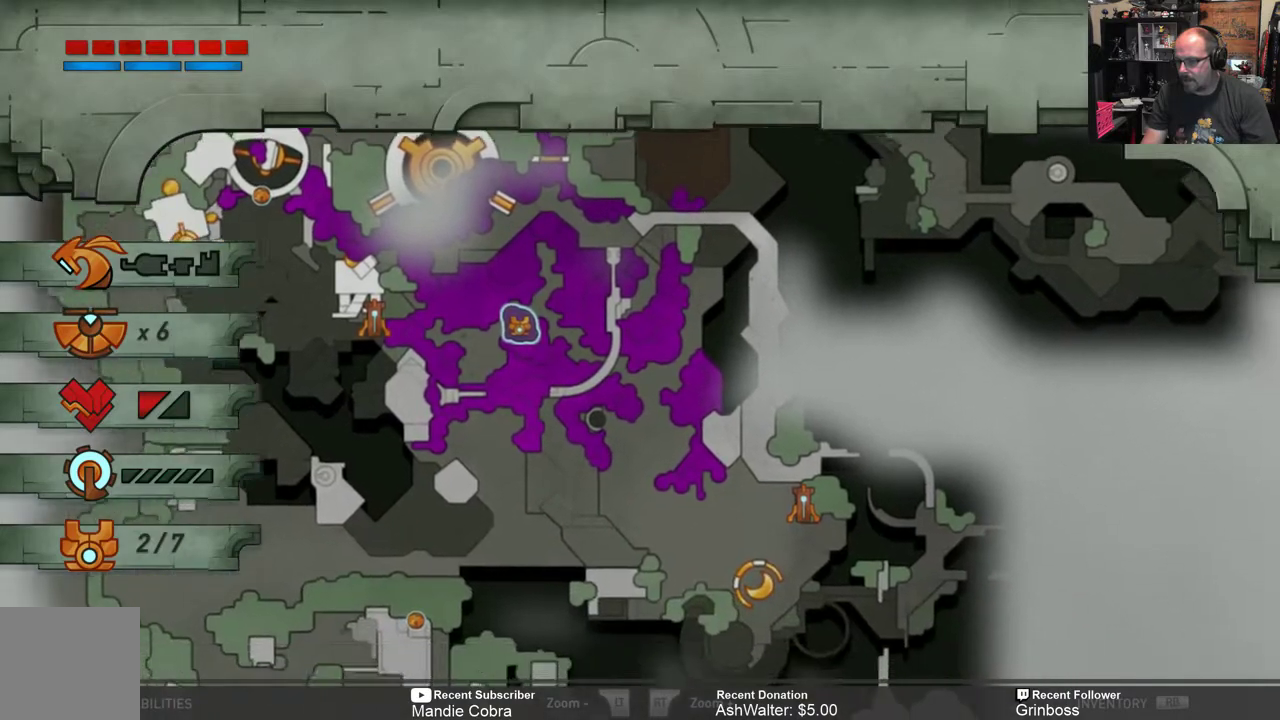
{"buttons": [], "left_stick": "center", "right_stick": "center", "events": [[67, "left_stick", "center"]]}
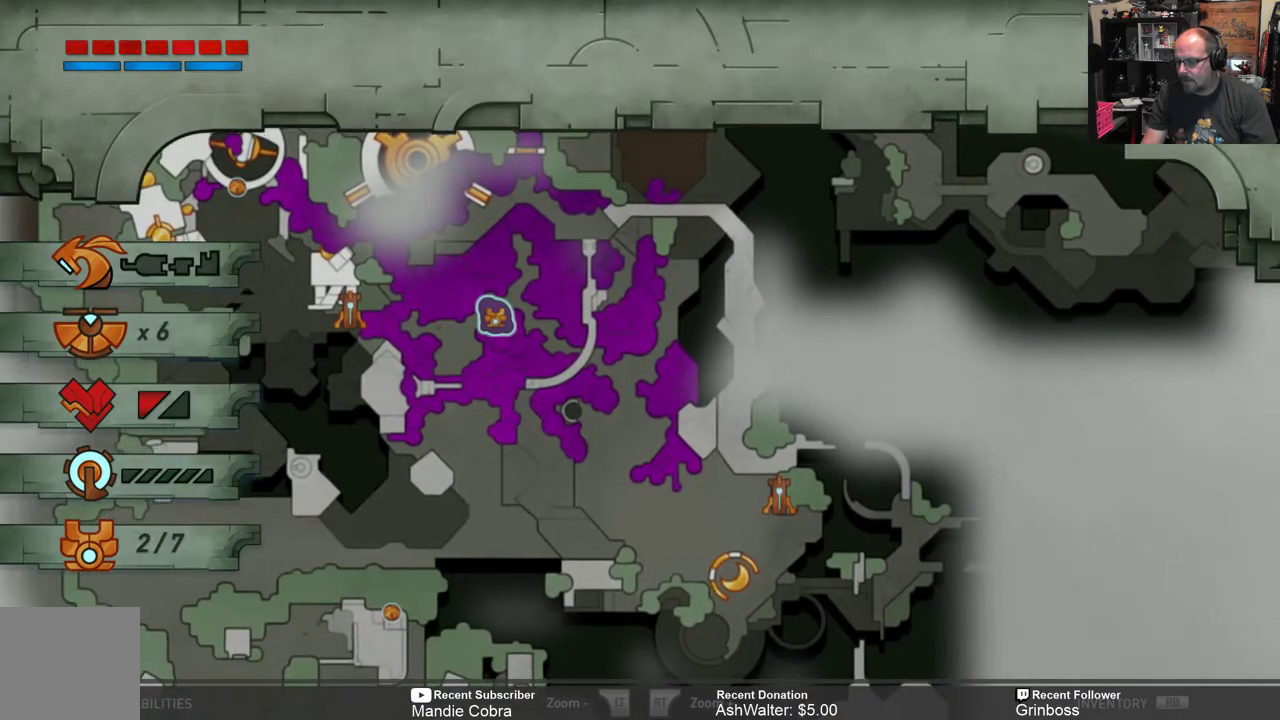
{"buttons": [], "left_stick": "center", "right_stick": "center", "events": []}
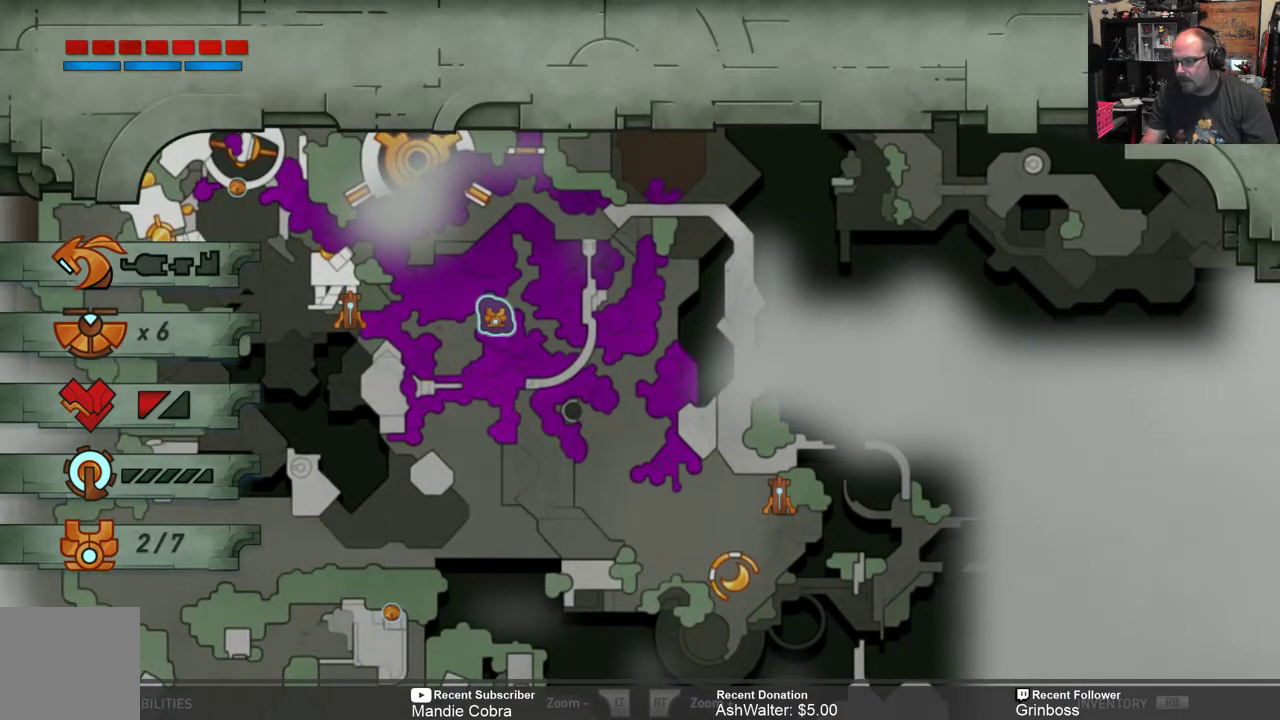
{"buttons": [], "left_stick": "center", "right_stick": "center", "events": []}
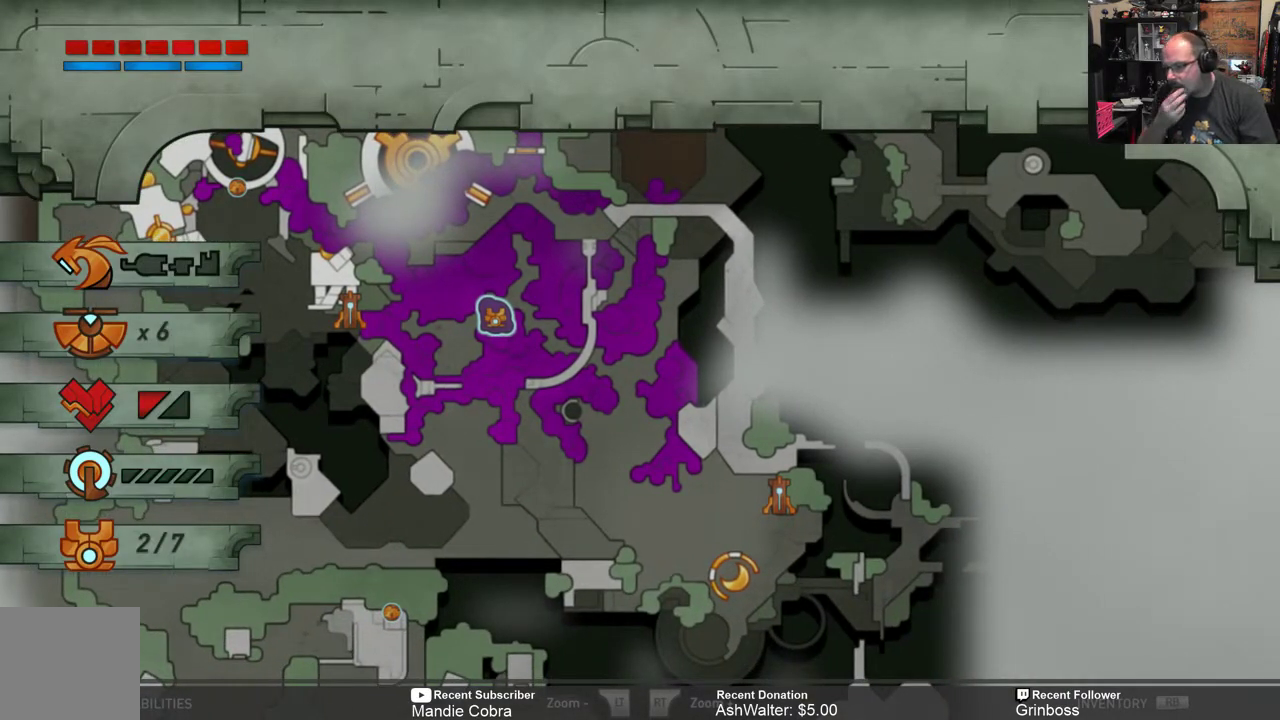
{"buttons": [], "left_stick": "center", "right_stick": "center", "events": []}
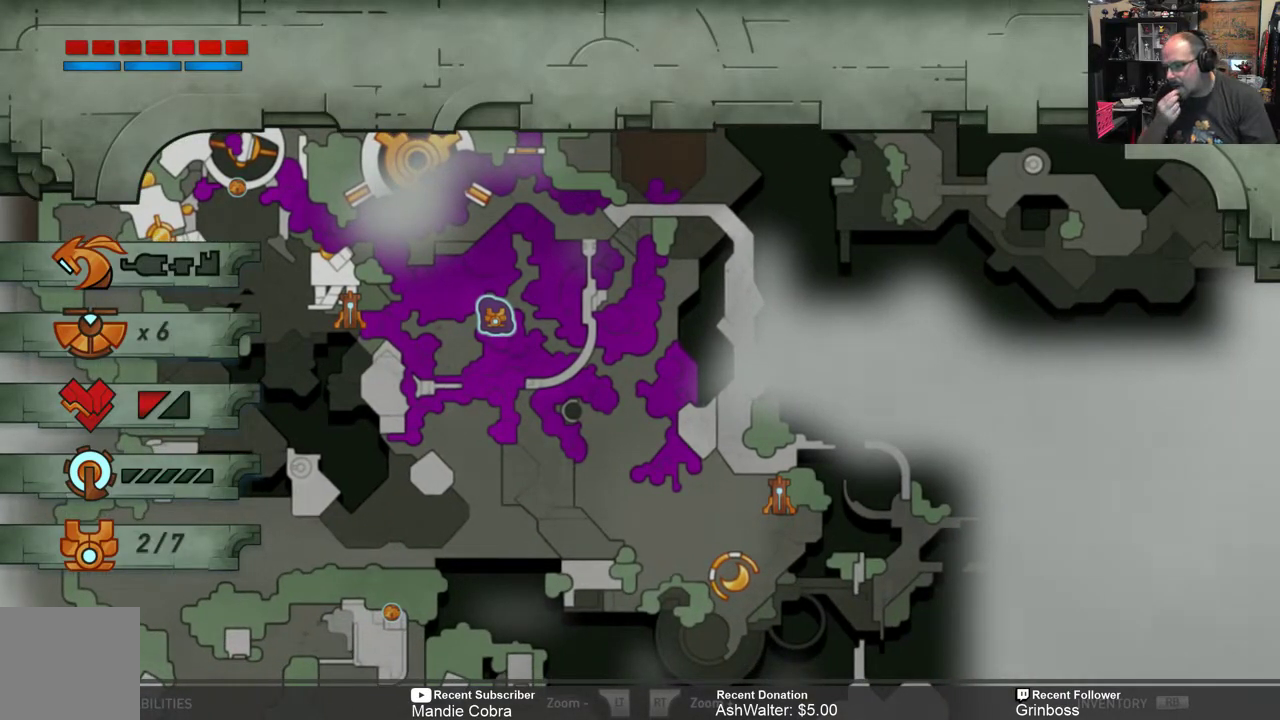
{"buttons": [], "left_stick": "up", "right_stick": "center", "events": [[450, "left_stick", "up"]]}
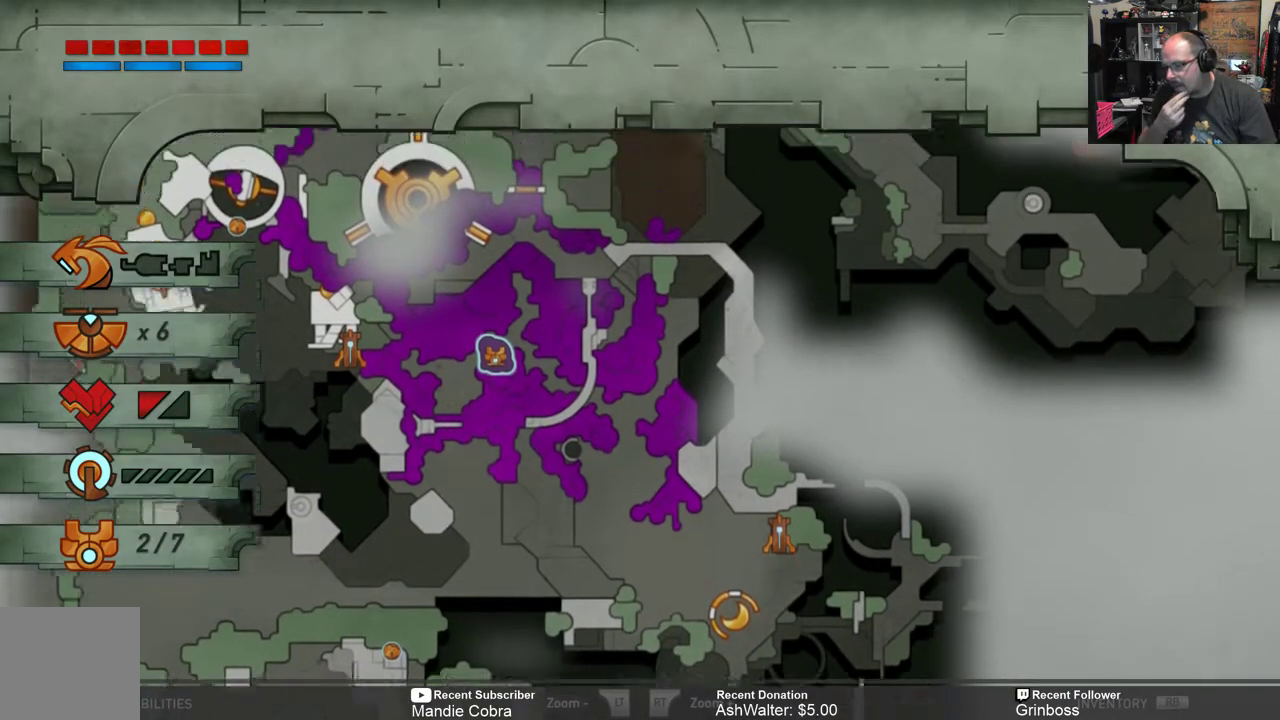
{"buttons": [], "left_stick": "center", "right_stick": "center", "events": [[117, "left_stick", "center"]]}
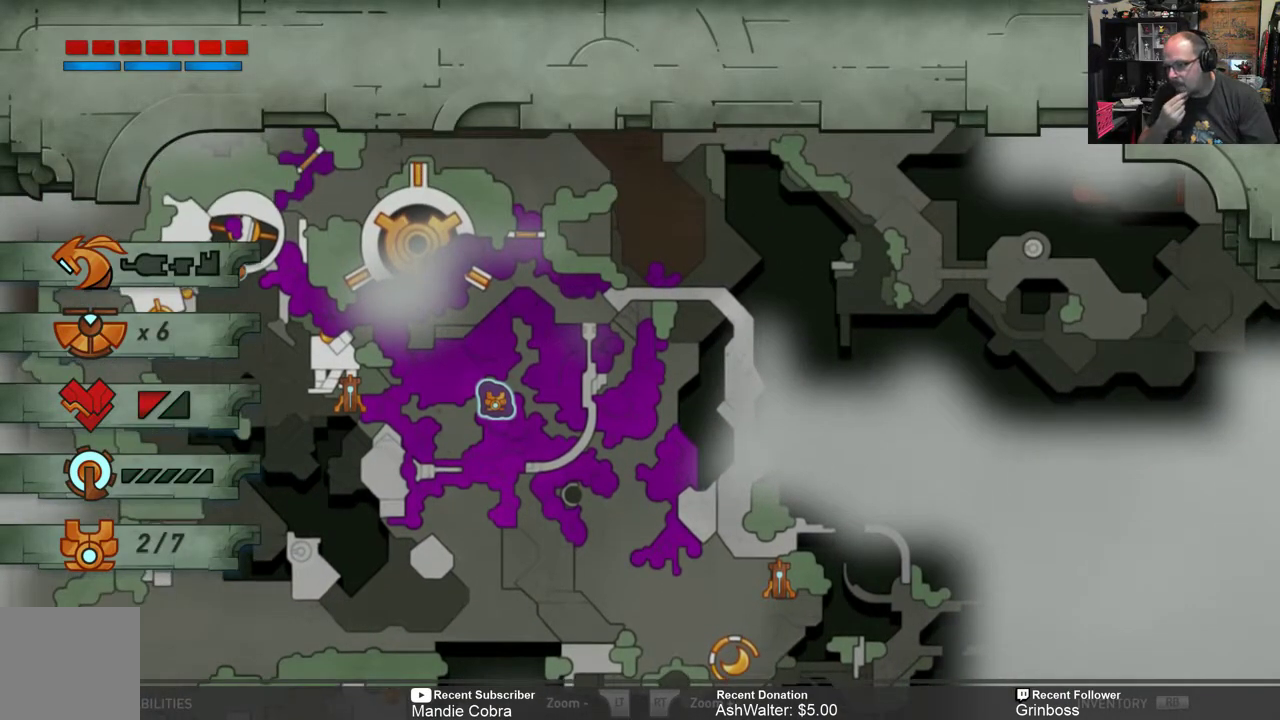
{"buttons": [], "left_stick": "center", "right_stick": "center", "events": []}
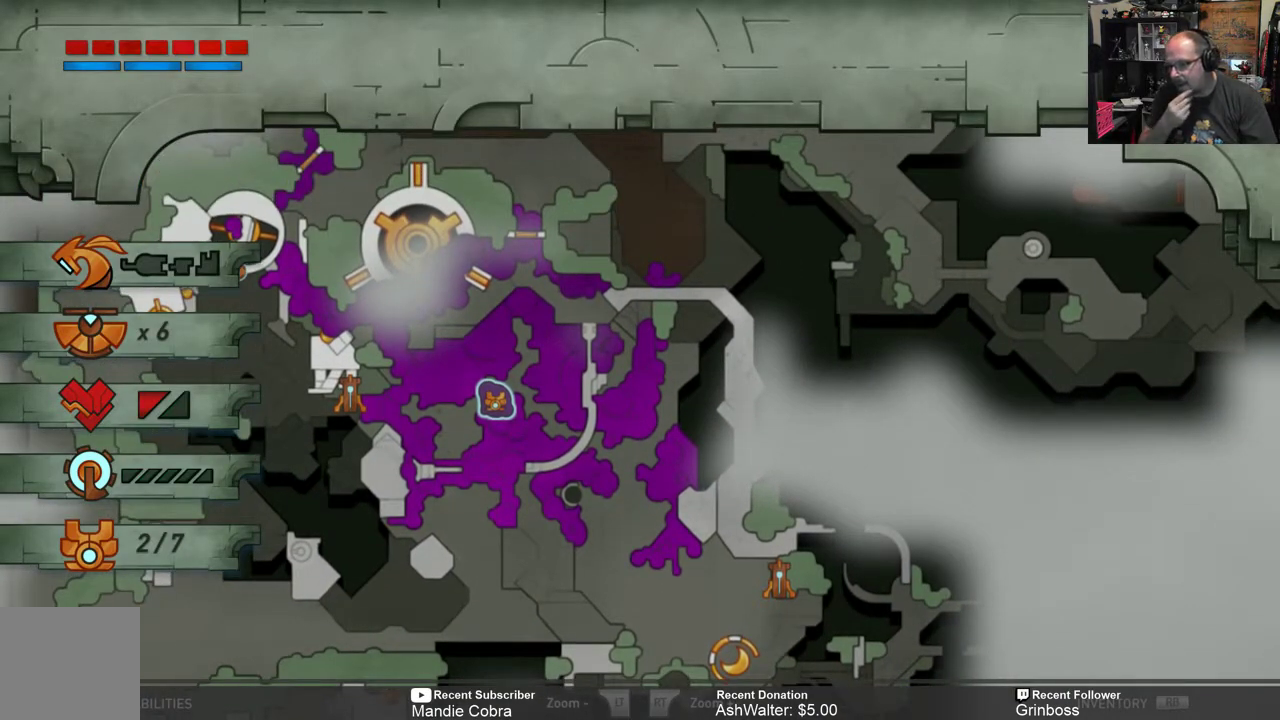
{"buttons": [], "left_stick": "center", "right_stick": "center", "events": []}
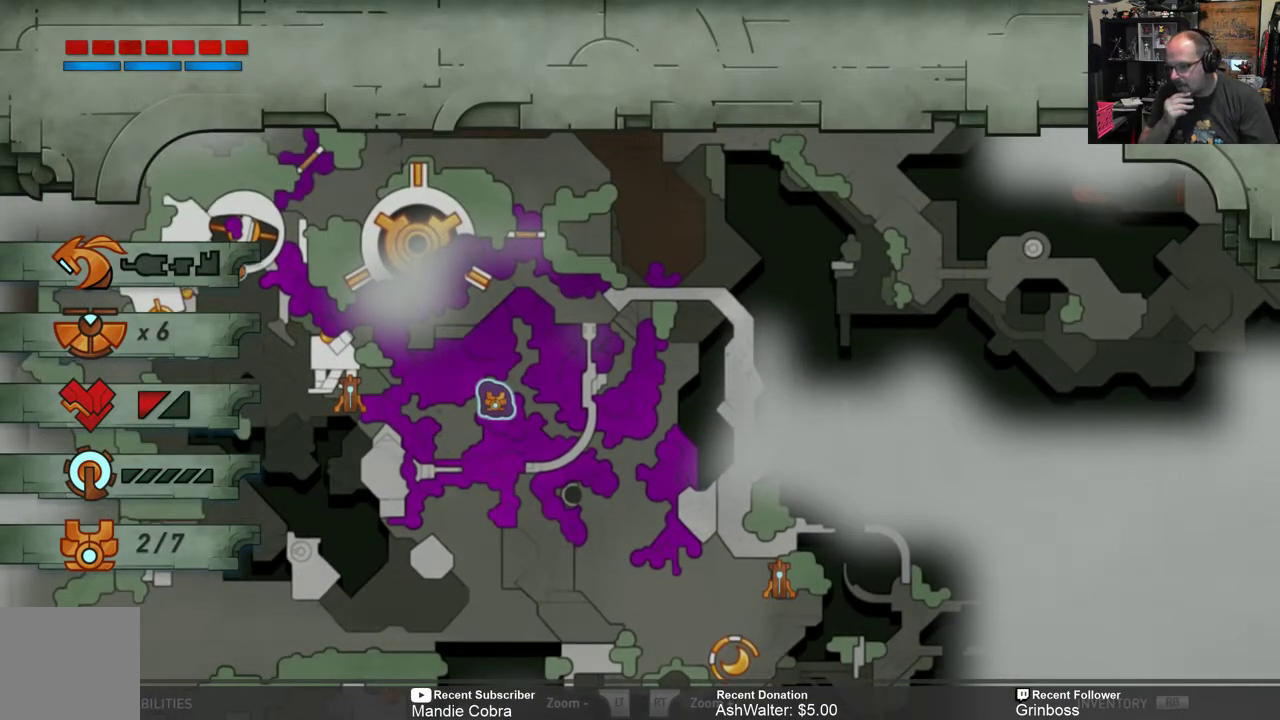
{"buttons": [], "left_stick": "center", "right_stick": "center", "events": []}
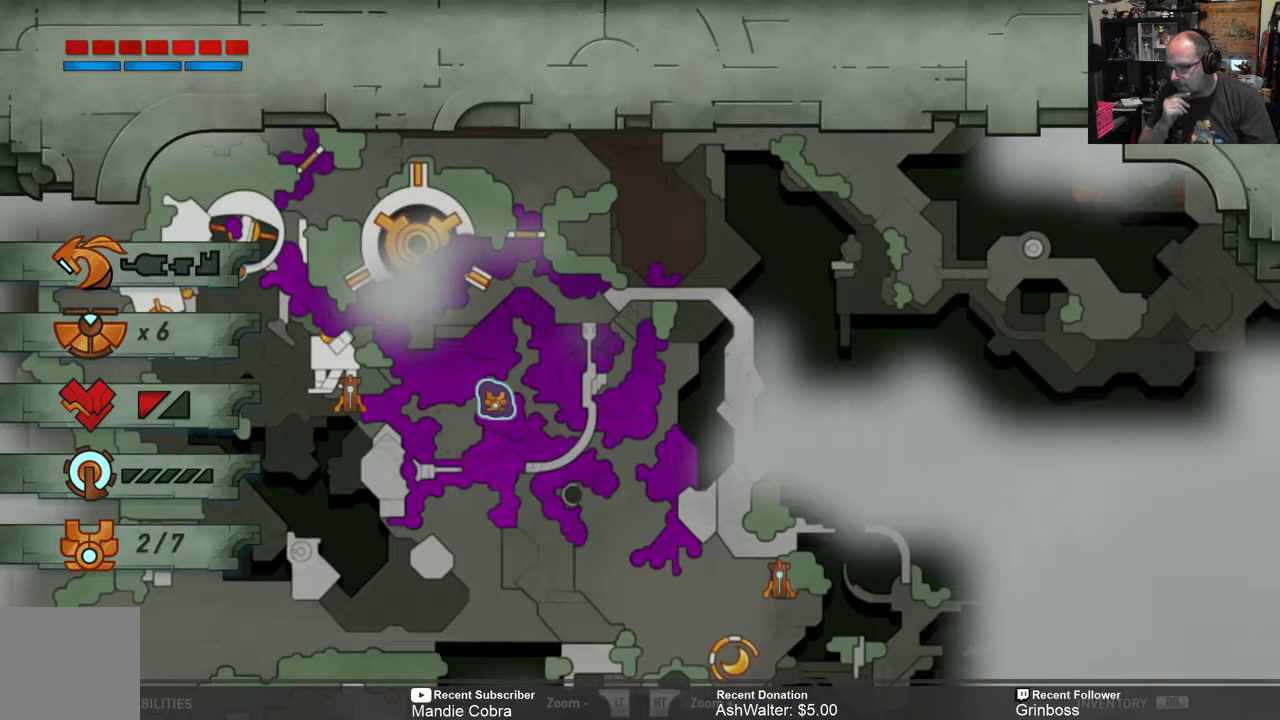
{"buttons": [], "left_stick": "center", "right_stick": "center", "events": []}
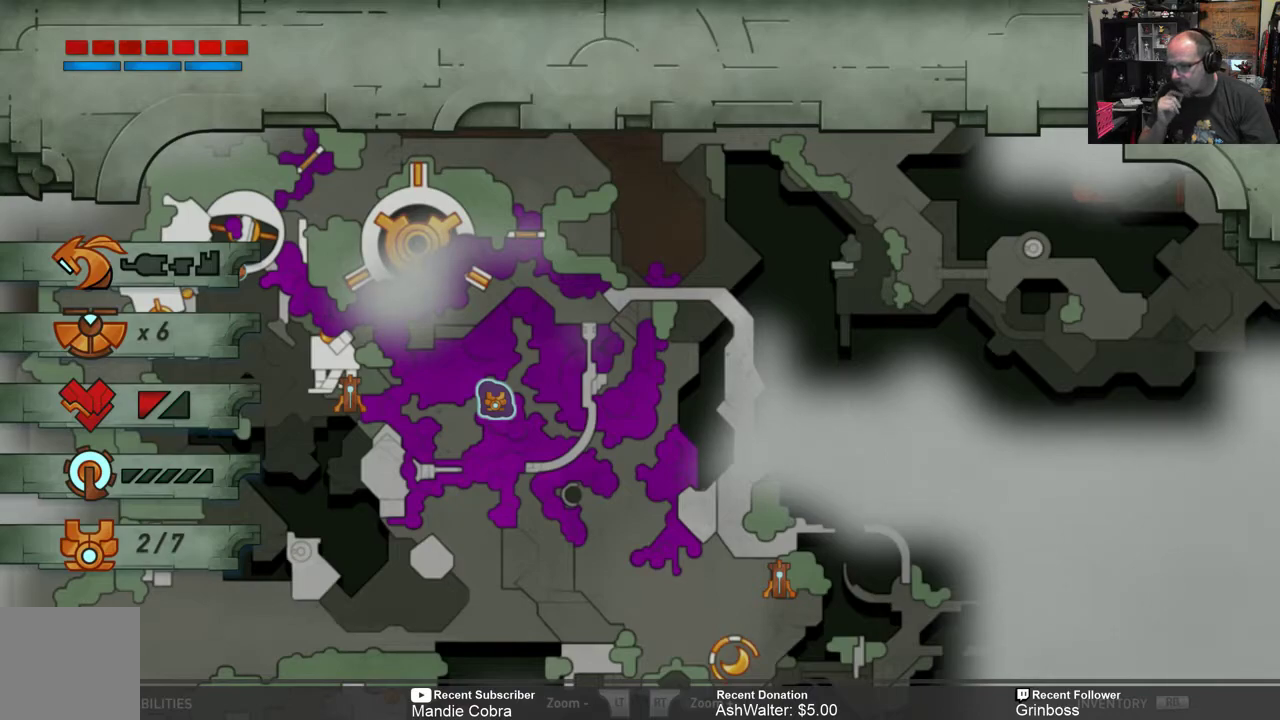
{"buttons": [], "left_stick": "up-right", "right_stick": "center", "events": [[367, "left_stick", "up-right"]]}
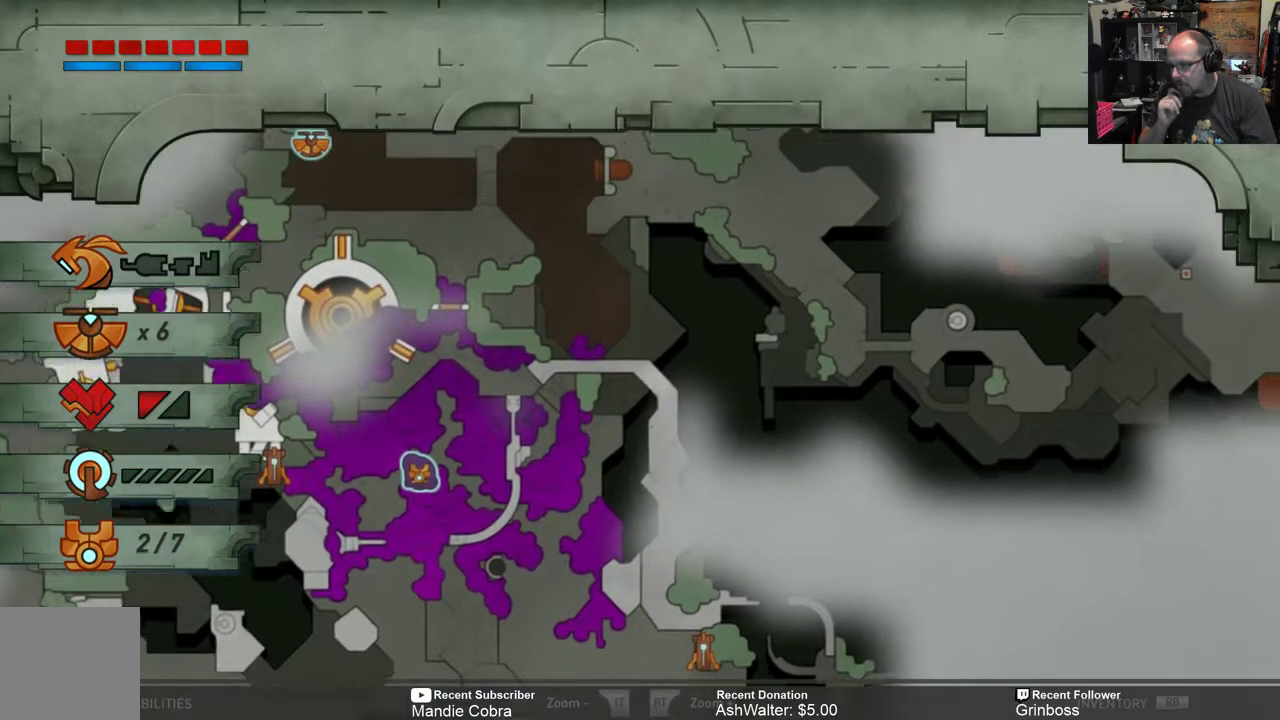
{"buttons": [], "left_stick": "center", "right_stick": "center", "events": [[183, "left_stick", "center"]]}
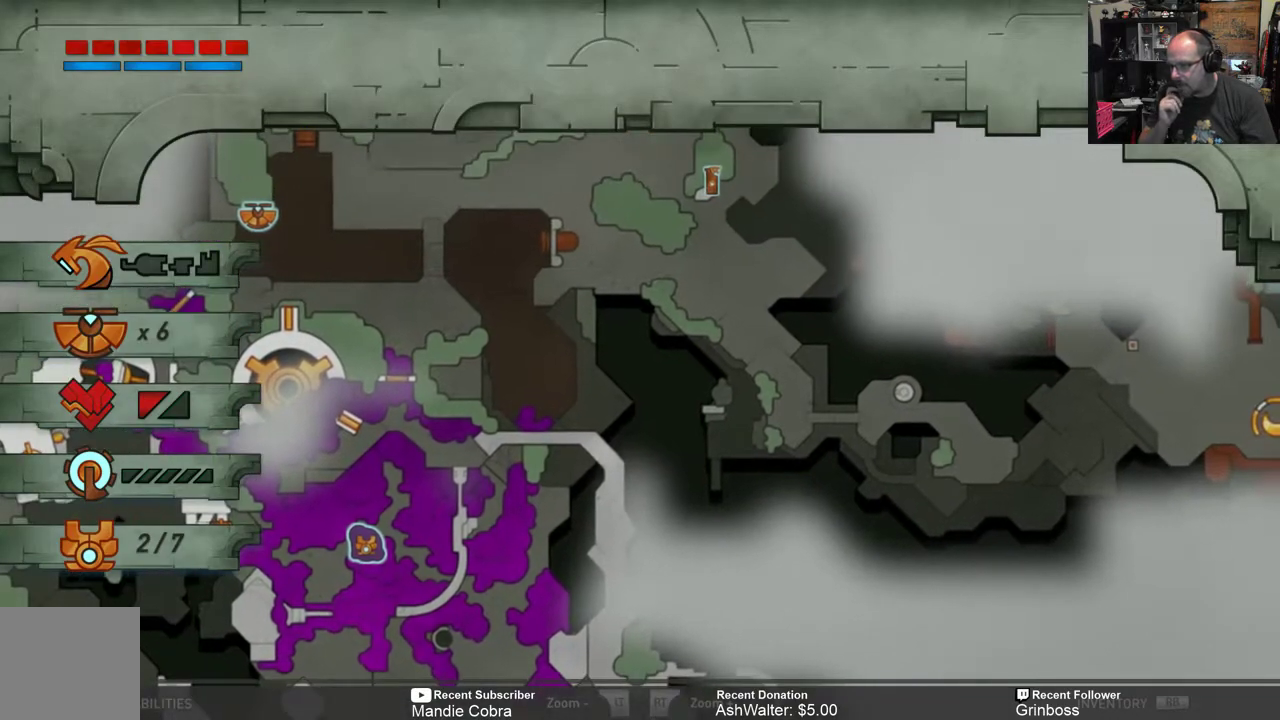
{"buttons": [], "left_stick": "center", "right_stick": "center", "events": [[83, "left_stick", "up"], [417, "left_stick", "center"]]}